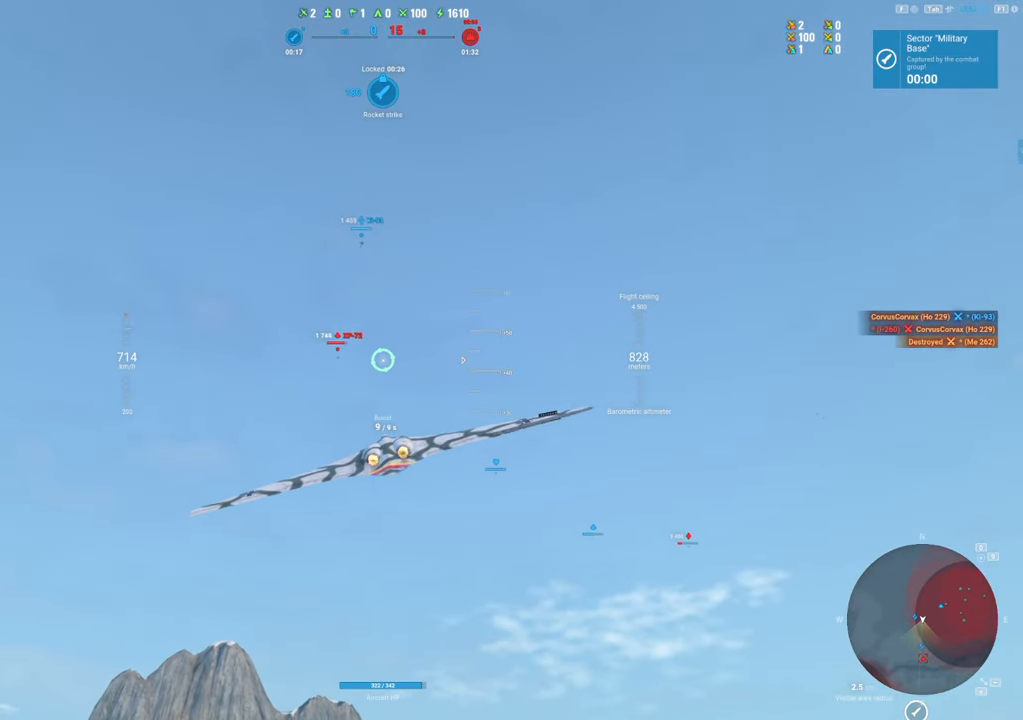
Gameplay with keyboard and mouse; each line is a JSON object with the keys and mouse buttons held at the frame after it. "events" lists presses ("down") and releases ("up") of "1", "2", "3", "4", "5", "a", "alt", "c", "caps_lock", "ctrl", "d", "e", "f", "g", "q", "r", "s", "shift", "space", "t", "tab", "v", "w", "x", "z", "mouse_left", "mouse_wheel" and "mouse_right" between this image and that frame as [ms after this image, input, new state], when the widget could be followed in between. "mouse_left", "mouse_wheel", "mouse_right" = the "left", "wheel", "right" buttons of the "mouse" list. No other keys are recorded. "wheel" means that the mouse wheel is clicked or scrolled. "mouse_move" is the direction in which the mouse moves at that frame (one of eight, or "still"), when it could be read.
{"keys": ["shift"], "mouse": [], "mouse_move": "right", "events": []}
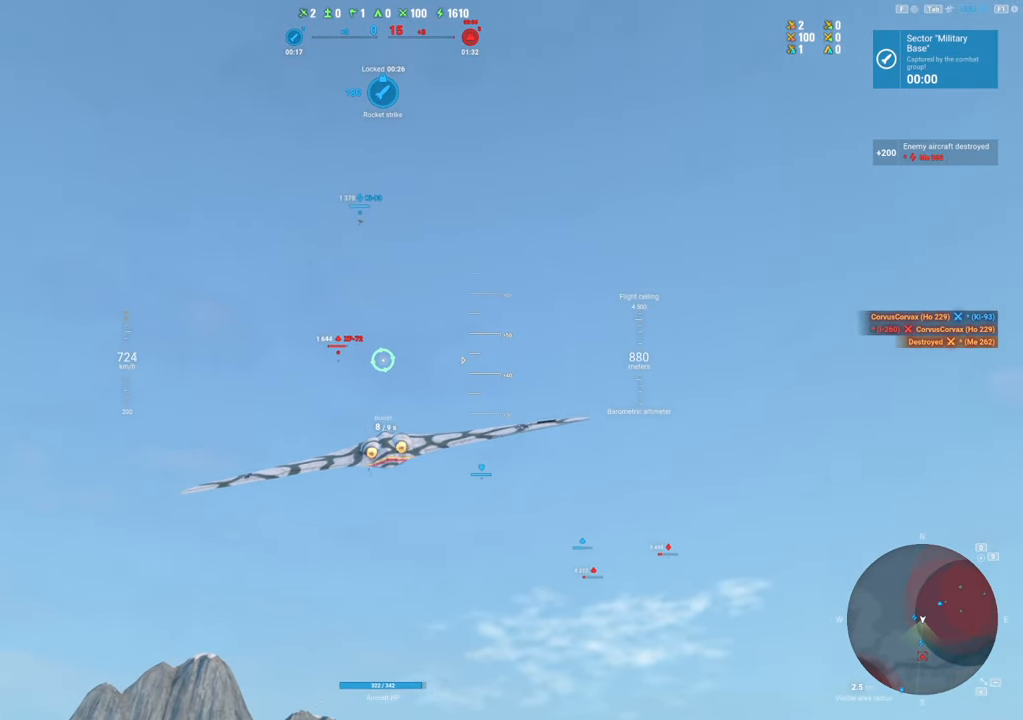
{"keys": ["shift"], "mouse": ["right"], "mouse_move": "still", "events": [[167, "mouse_right", "down"]]}
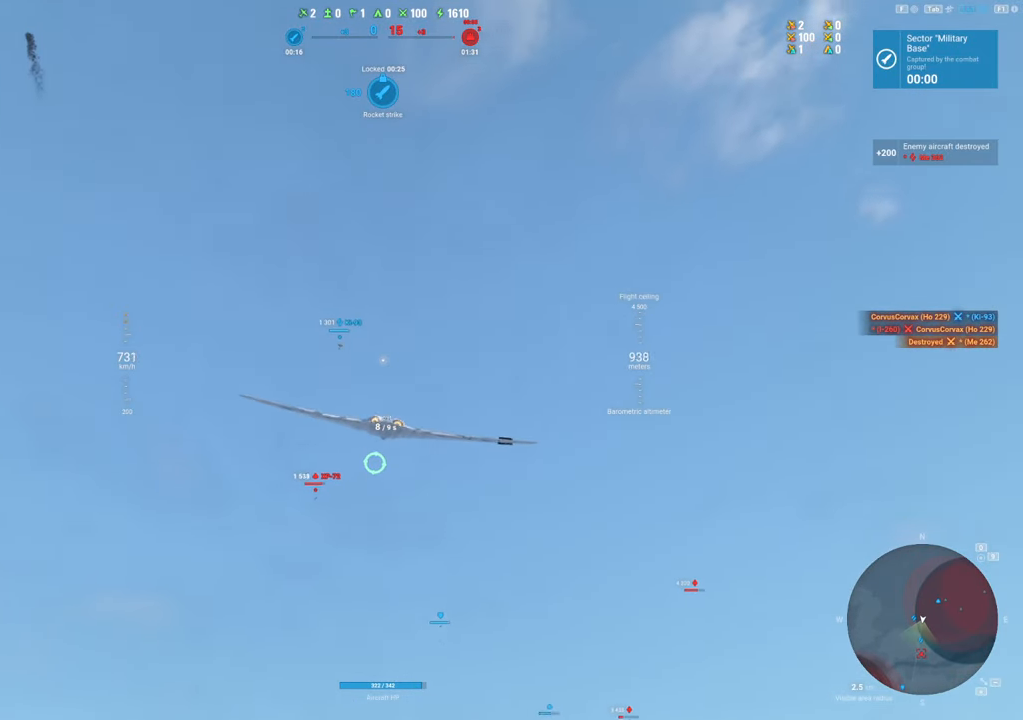
{"keys": ["shift"], "mouse": [], "mouse_move": "still", "events": [[284, "mouse_right", "up"]]}
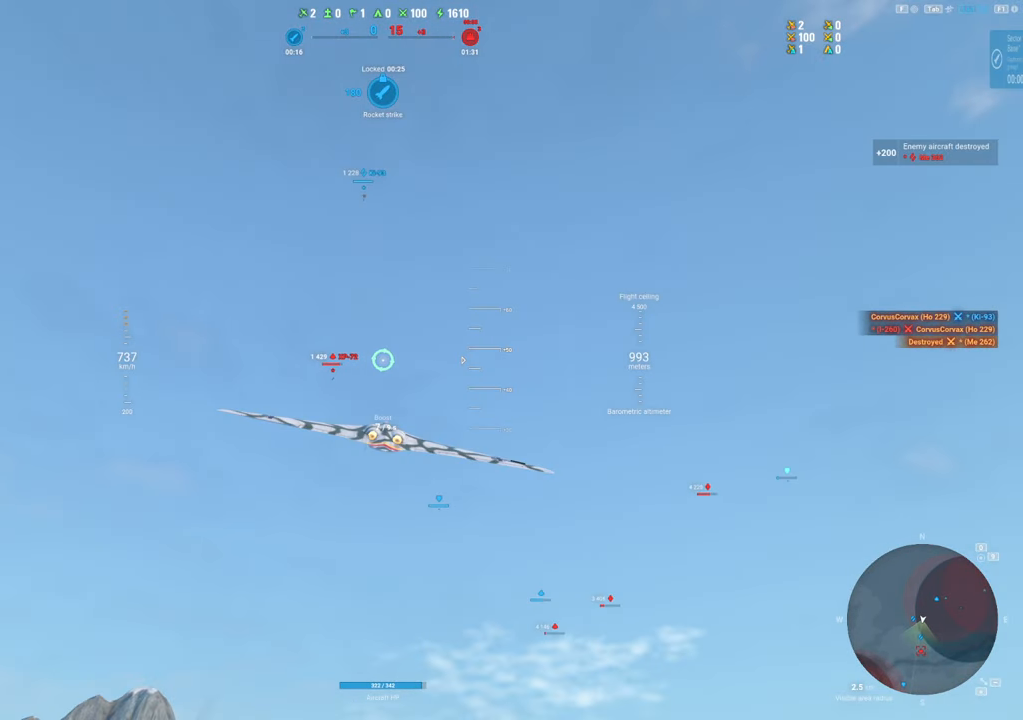
{"keys": ["shift"], "mouse": [], "mouse_move": "still", "events": []}
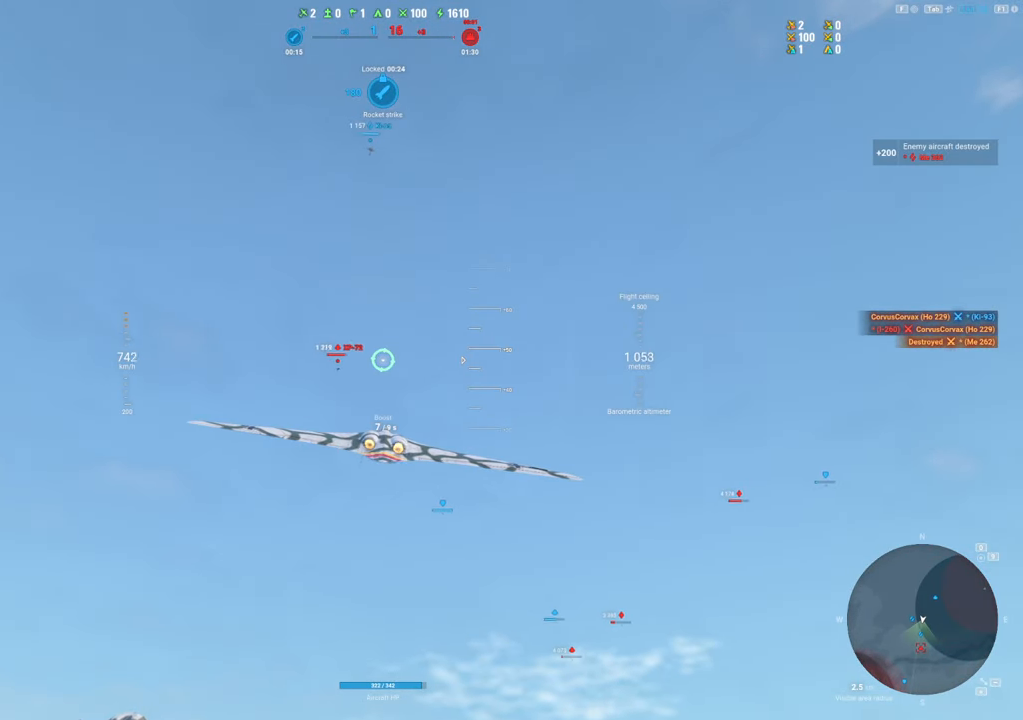
{"keys": ["shift"], "mouse": [], "mouse_move": "still", "events": []}
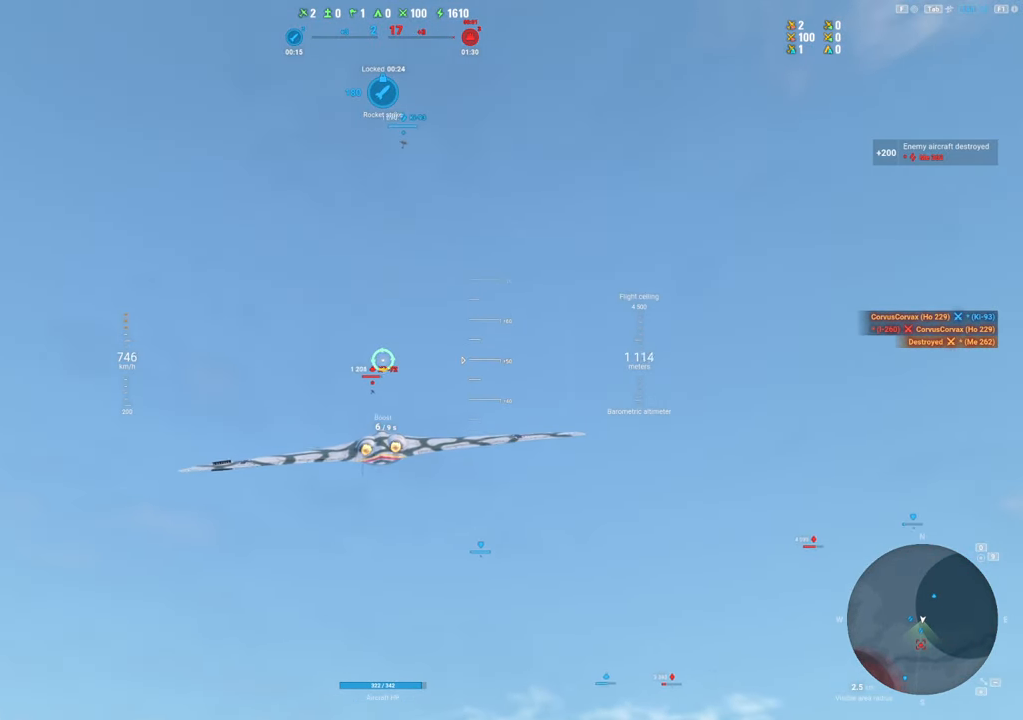
{"keys": ["shift"], "mouse": [], "mouse_move": "still", "events": []}
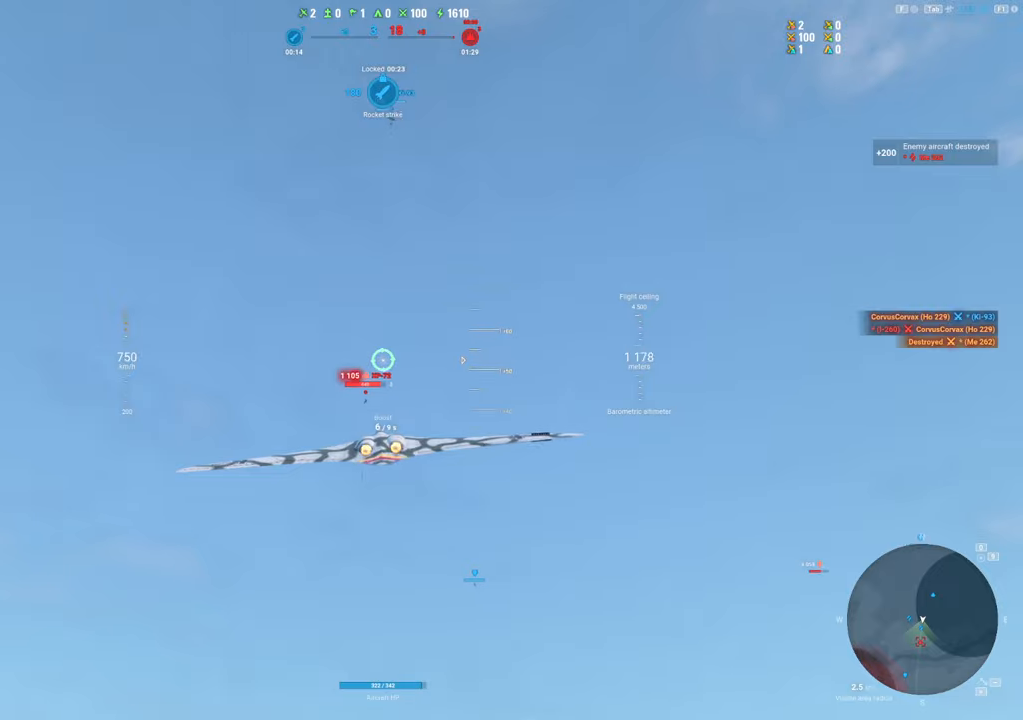
{"keys": [], "mouse": [], "mouse_move": "still", "events": [[100, "shift", "up"]]}
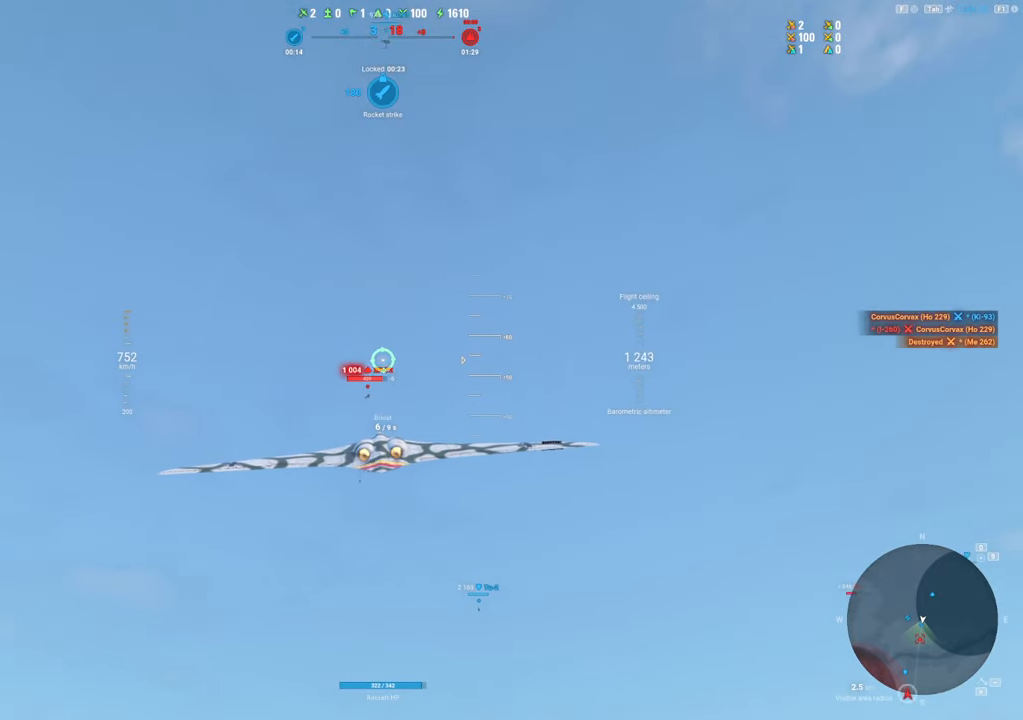
{"keys": ["d"], "mouse": ["left"], "mouse_move": "right", "events": [[450, "d", "down"], [450, "mouse_left", "down"]]}
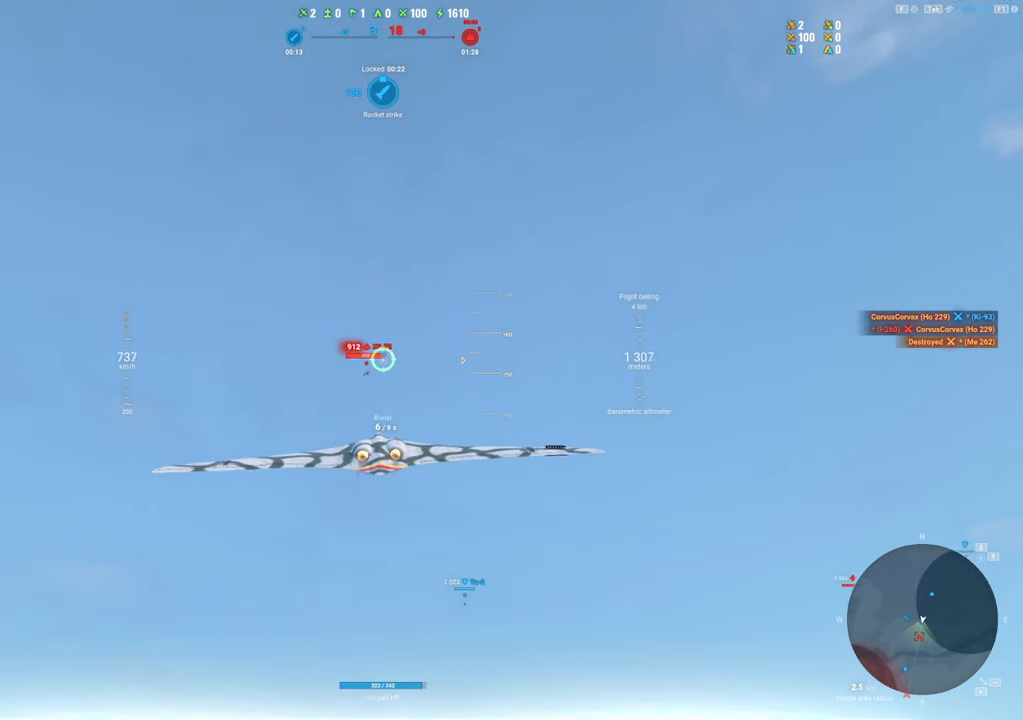
{"keys": [], "mouse": [], "mouse_move": "right", "events": [[234, "d", "up"], [284, "mouse_left", "up"]]}
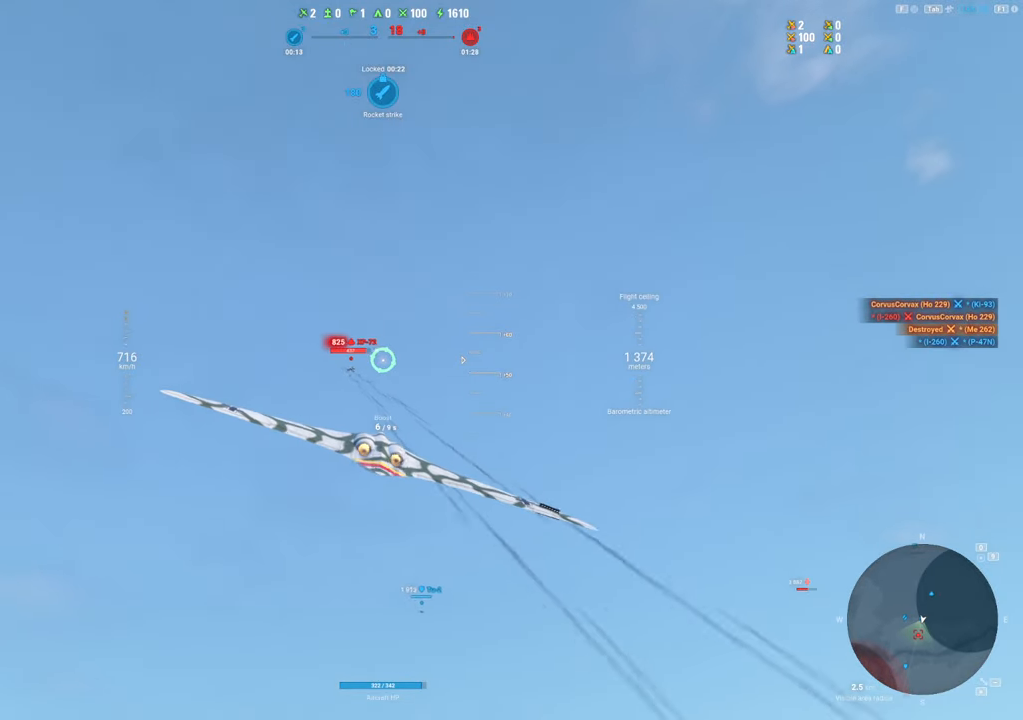
{"keys": [], "mouse": [], "mouse_move": "right", "events": [[200, "d", "down"], [434, "d", "up"]]}
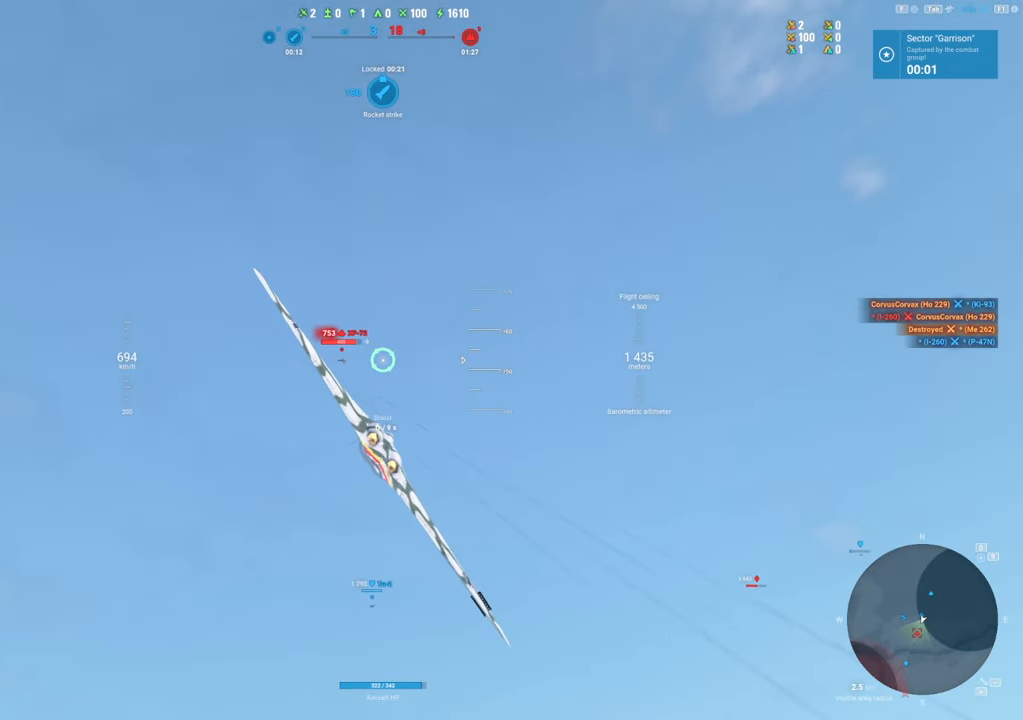
{"keys": ["d"], "mouse": [], "mouse_move": "still", "events": [[167, "d", "down"], [167, "mouse_left", "down"], [350, "d", "up"], [450, "d", "down"], [500, "mouse_left", "up"]]}
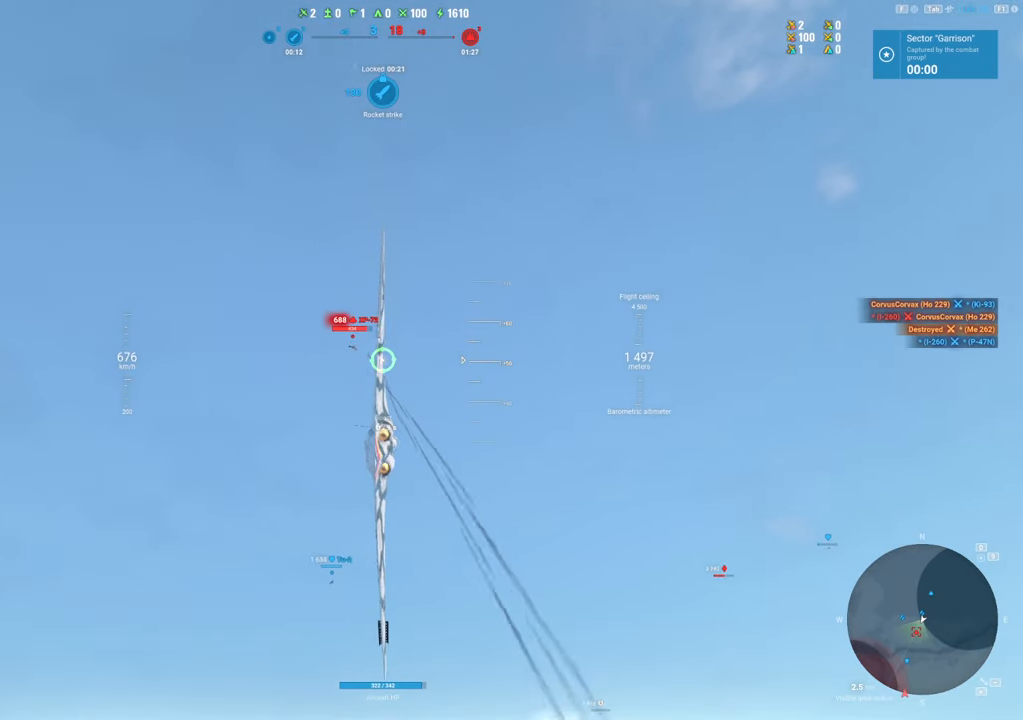
{"keys": [], "mouse": [], "mouse_move": "still", "events": [[84, "d", "up"], [284, "d", "down"], [467, "d", "up"]]}
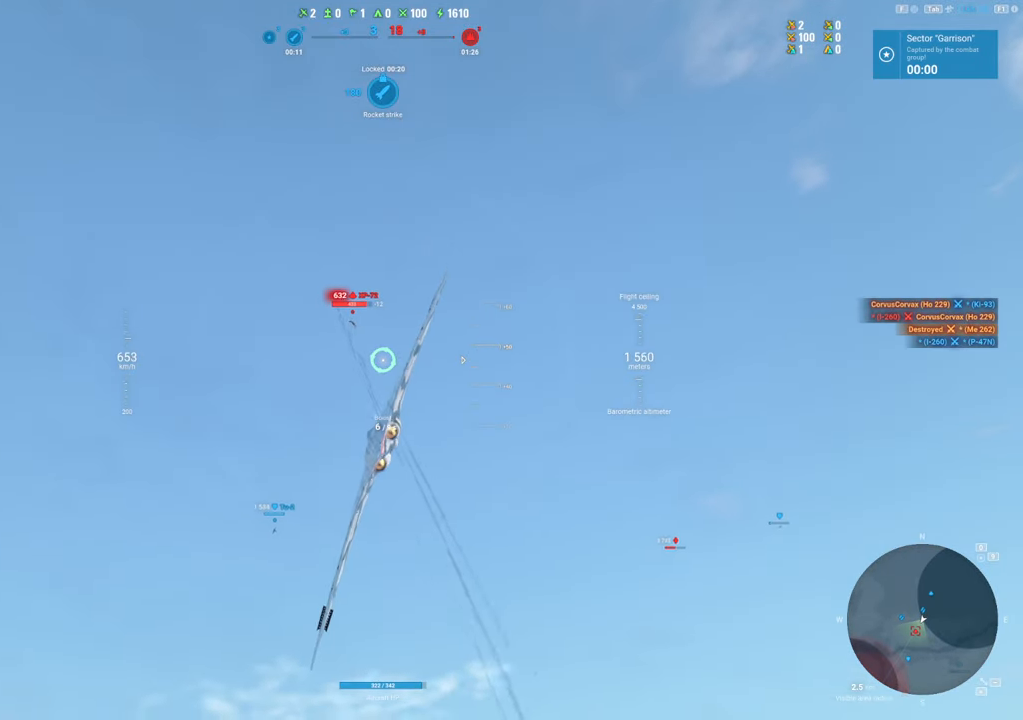
{"keys": ["d"], "mouse": ["left"], "mouse_move": "down", "events": [[200, "d", "down"], [300, "mouse_left", "down"], [384, "d", "up"], [484, "d", "down"]]}
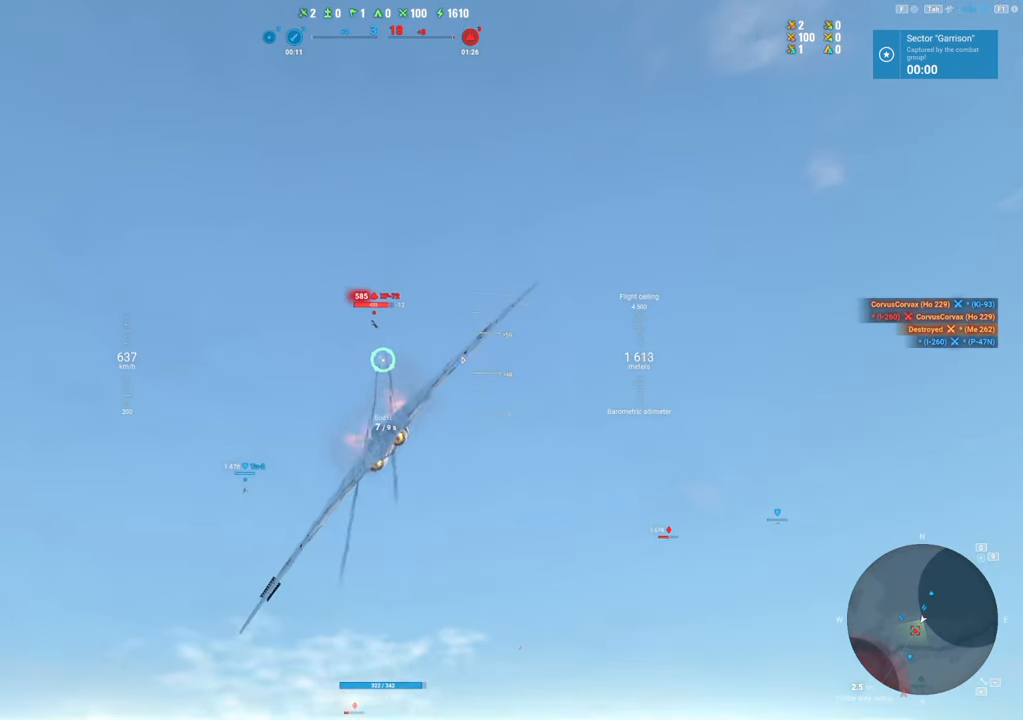
{"keys": ["d"], "mouse": [], "mouse_move": "down", "events": [[117, "d", "up"], [167, "mouse_left", "up"], [400, "d", "down"]]}
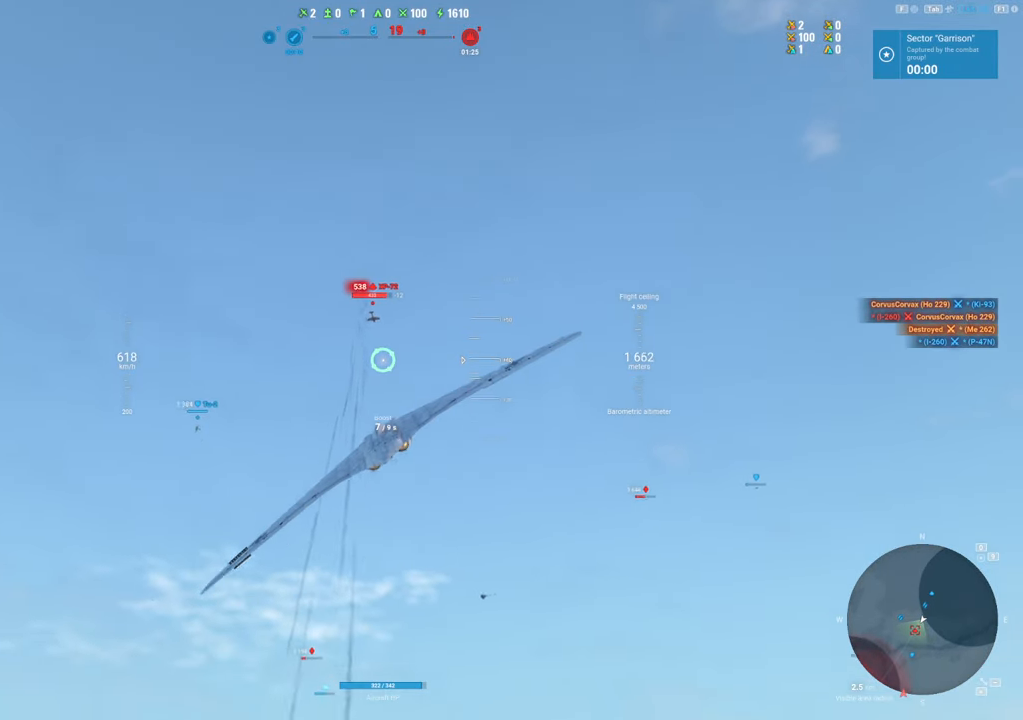
{"keys": [], "mouse": ["left"], "mouse_move": "still", "events": [[84, "d", "up"], [467, "mouse_left", "down"]]}
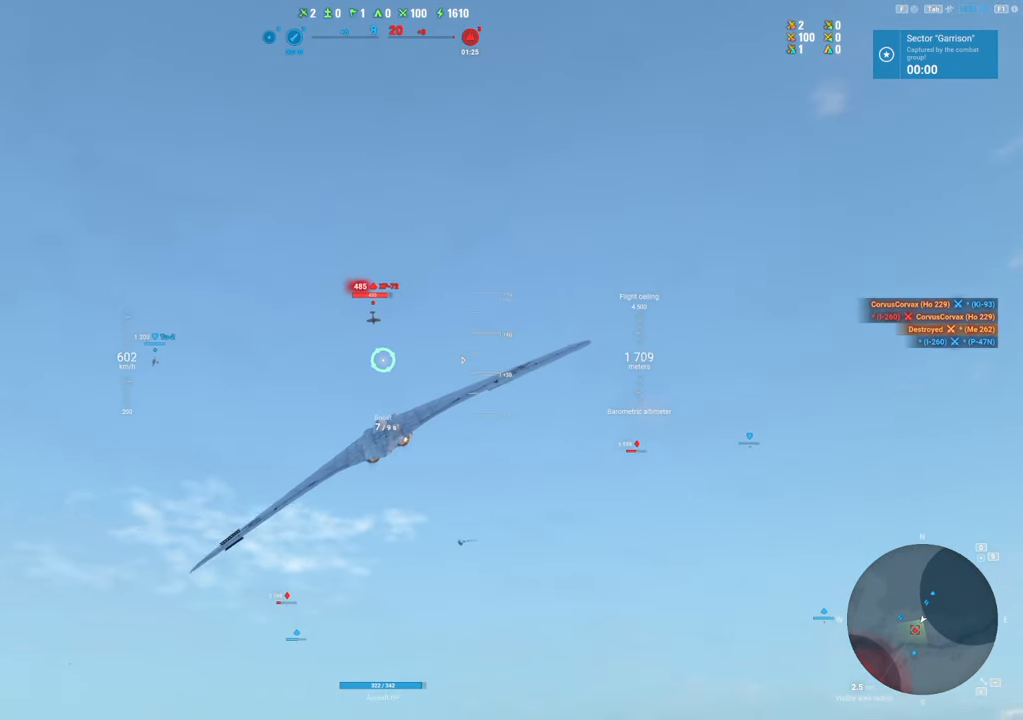
{"keys": [], "mouse": [], "mouse_move": "down", "events": [[67, "d", "down"], [300, "mouse_left", "up"], [334, "d", "up"]]}
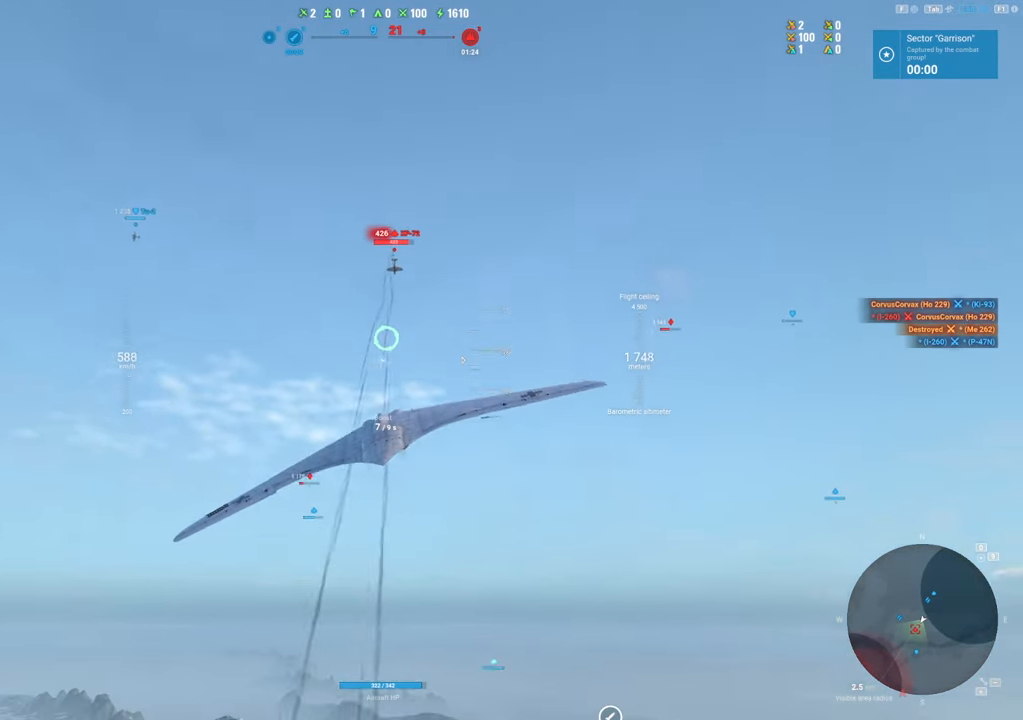
{"keys": [], "mouse": [], "mouse_move": "still", "events": []}
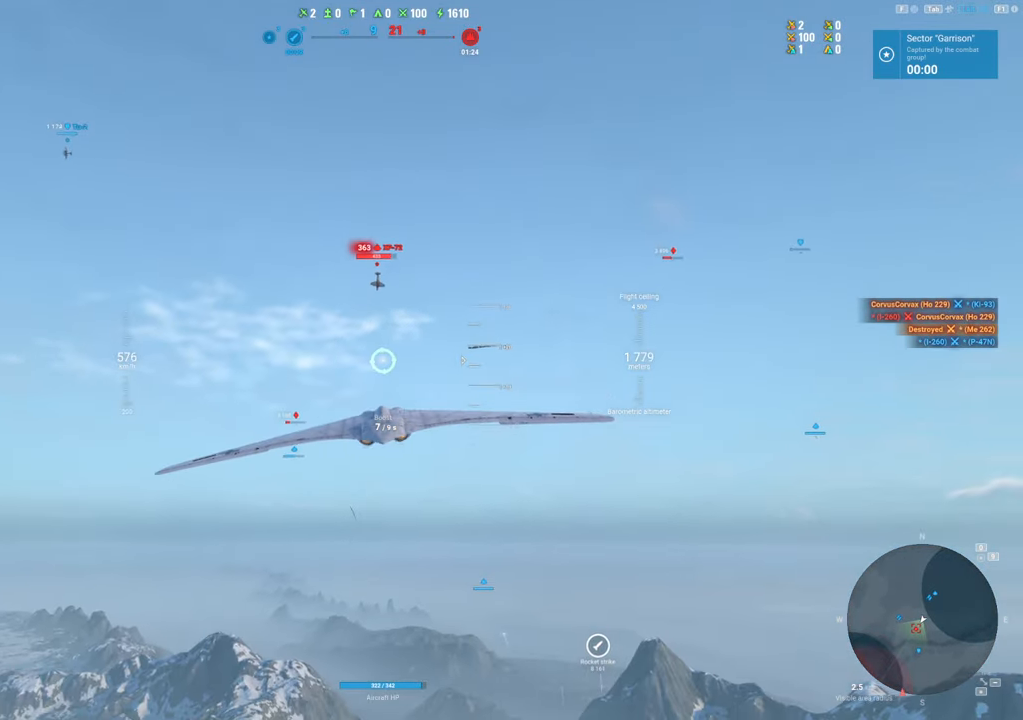
{"keys": ["d"], "mouse": ["left"], "mouse_move": "down-left", "events": [[284, "mouse_left", "down"], [367, "d", "down"]]}
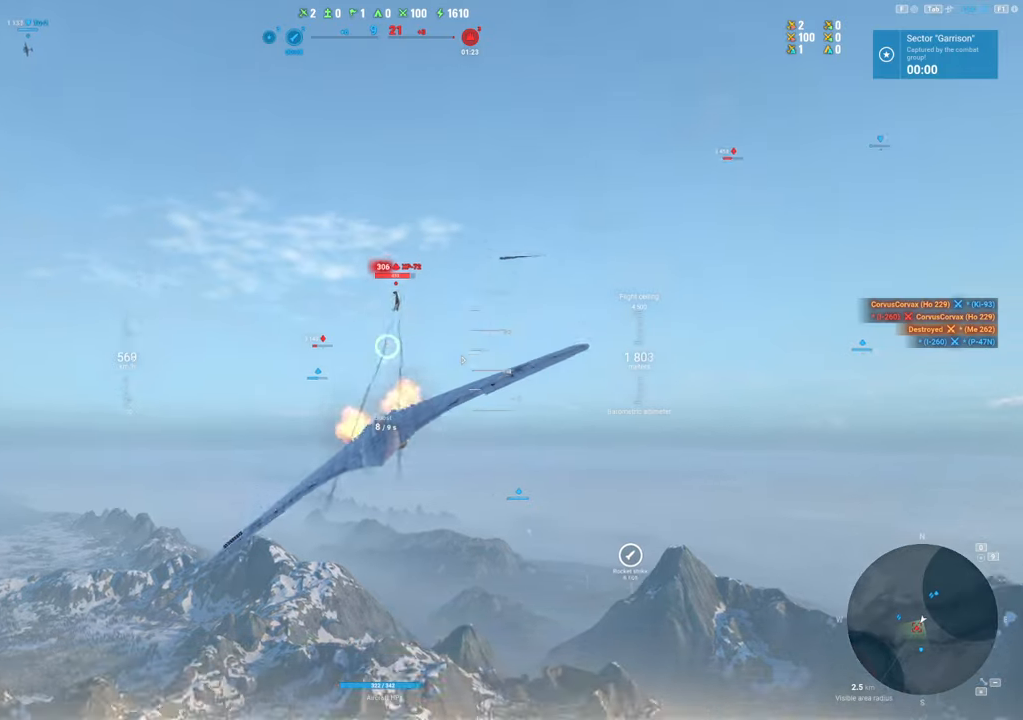
{"keys": ["d"], "mouse": [], "mouse_move": "still", "events": [[100, "mouse_left", "up"]]}
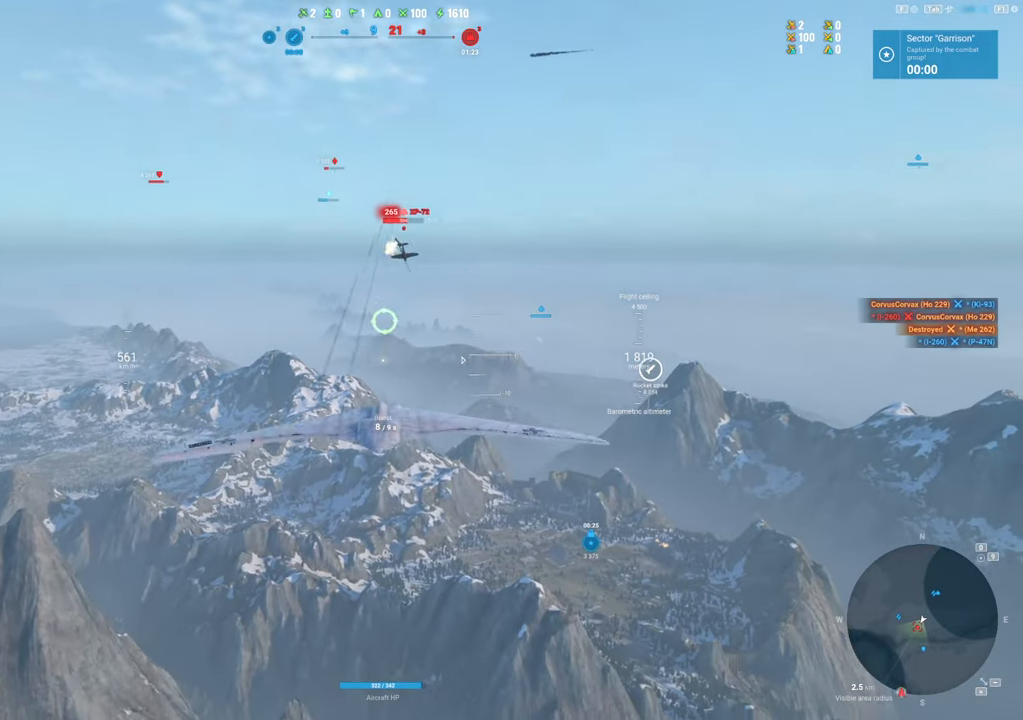
{"keys": [], "mouse": [], "mouse_move": "still", "events": [[84, "d", "up"]]}
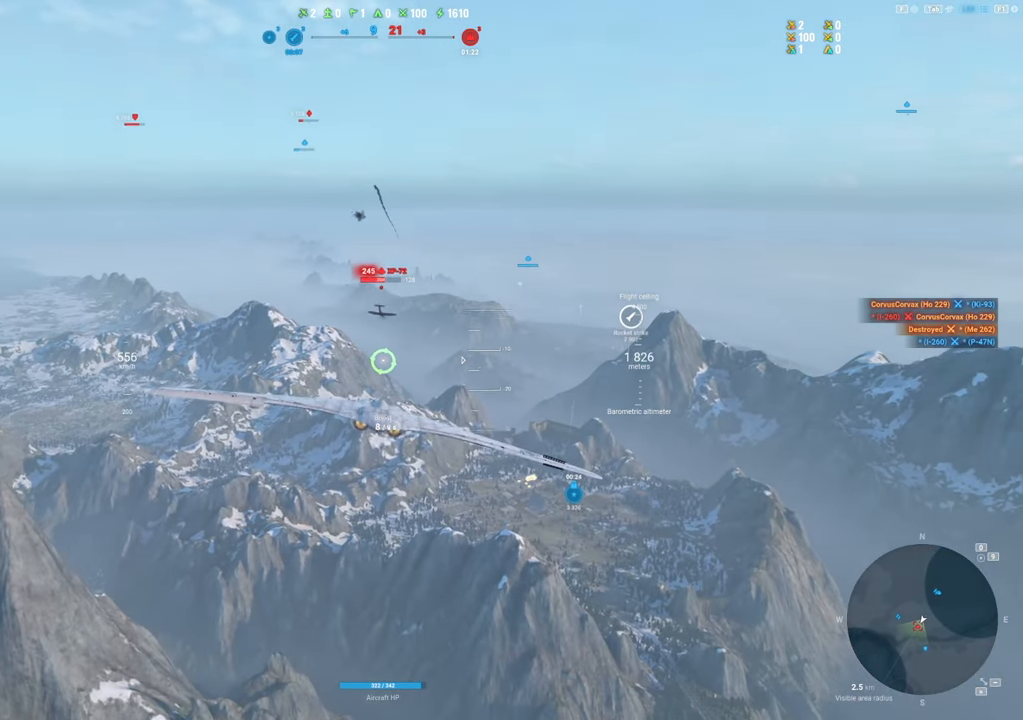
{"keys": ["d"], "mouse": ["left"], "mouse_move": "still", "events": [[184, "mouse_left", "down"], [234, "d", "down"]]}
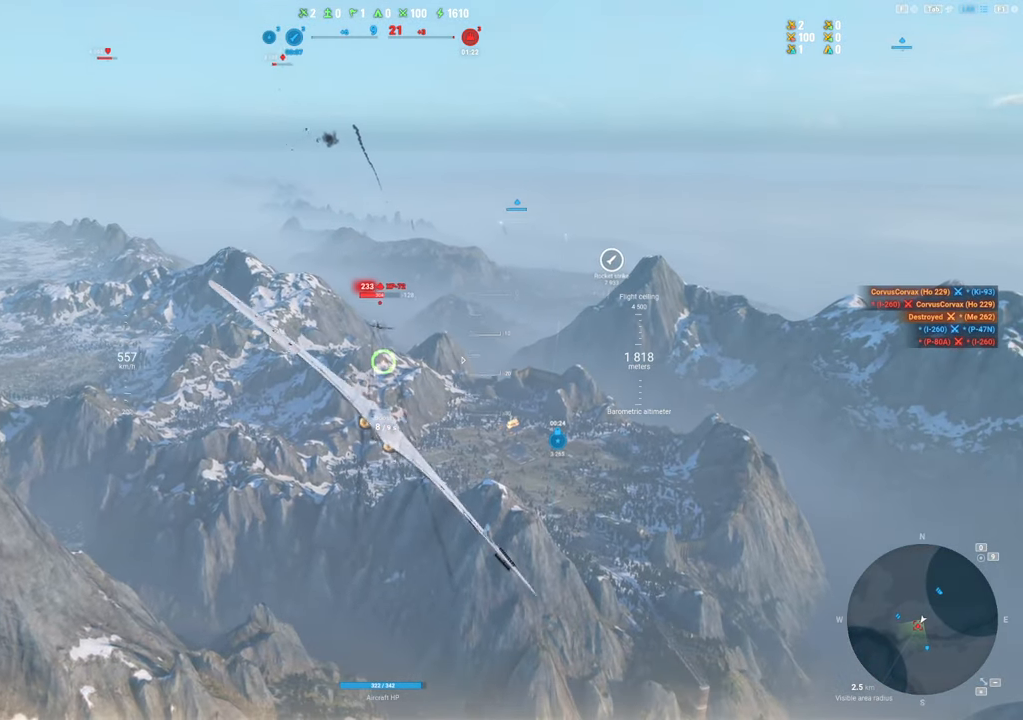
{"keys": ["d"], "mouse": [], "mouse_move": "still", "events": [[100, "mouse_left", "up"]]}
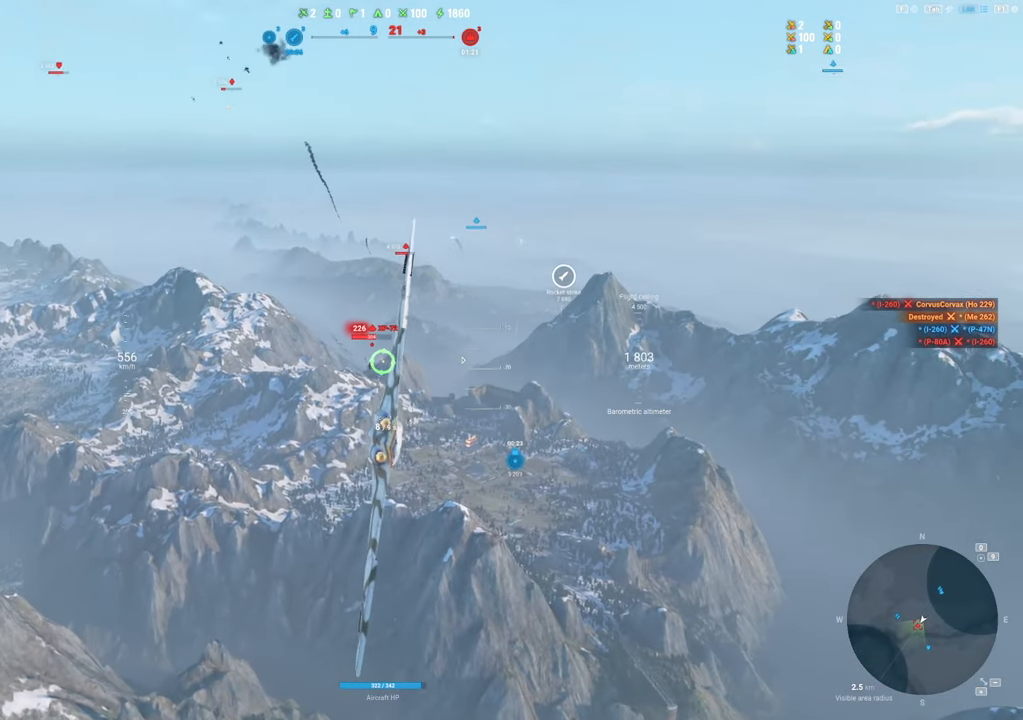
{"keys": [], "mouse": ["left"], "mouse_move": "still", "events": [[350, "mouse_left", "down"], [450, "d", "up"]]}
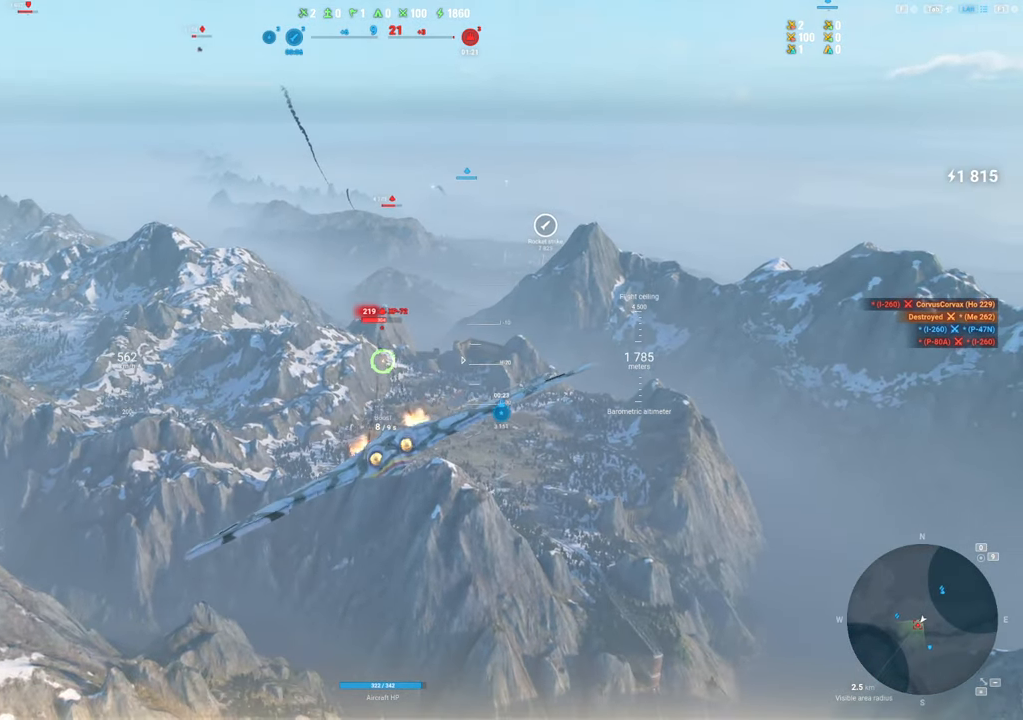
{"keys": ["a"], "mouse": [], "mouse_move": "still", "events": [[134, "a", "down"], [184, "mouse_left", "up"]]}
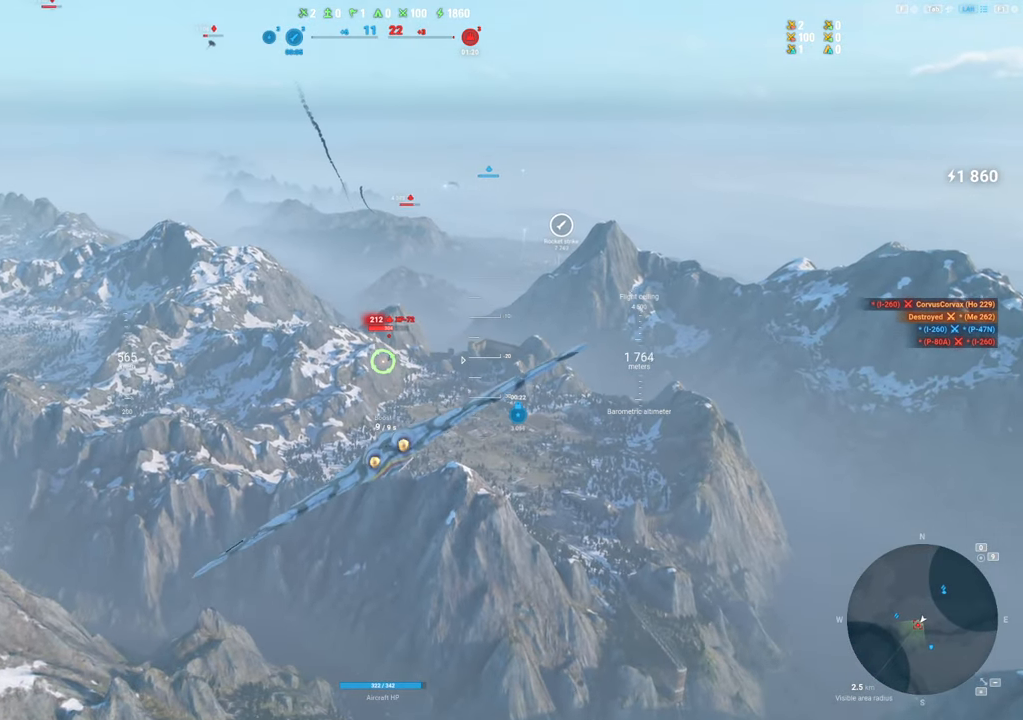
{"keys": [], "mouse": [], "mouse_move": "still", "events": [[17, "a", "up"], [100, "mouse_left", "down"], [484, "mouse_left", "up"]]}
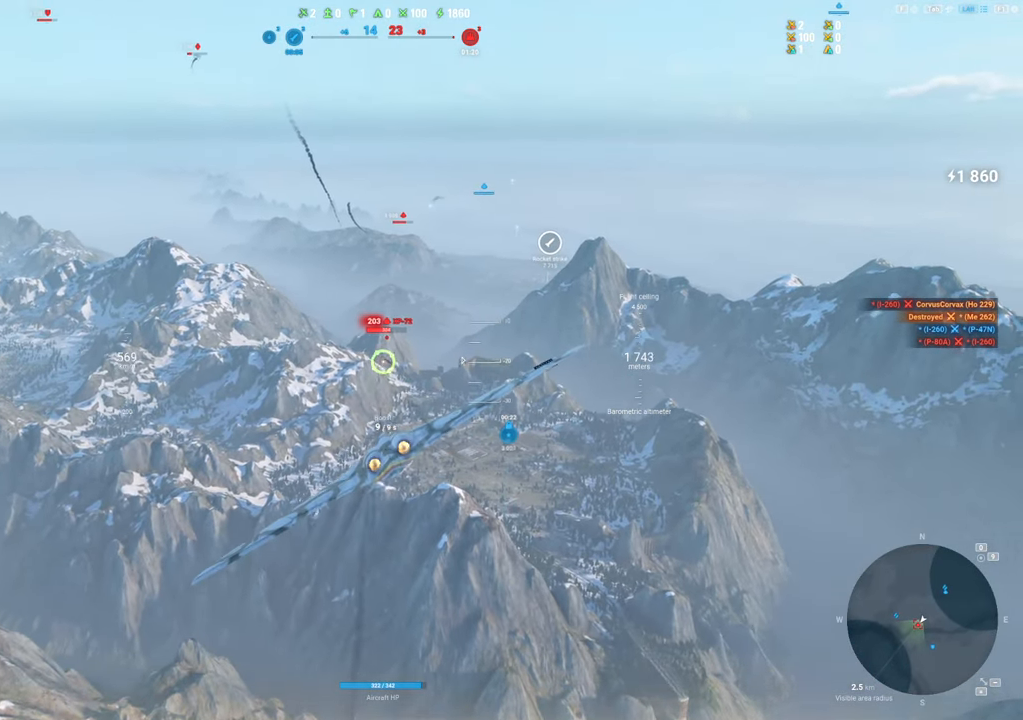
{"keys": ["a"], "mouse": [], "mouse_move": "down-left", "events": [[117, "d", "down"], [267, "d", "up"], [450, "a", "down"]]}
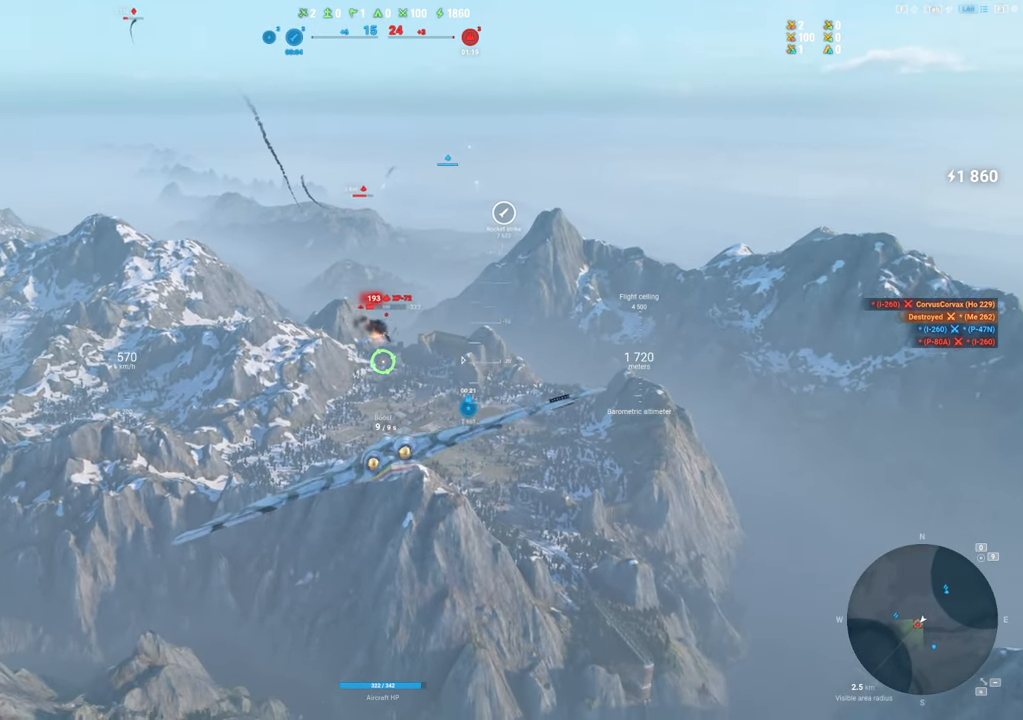
{"keys": [], "mouse": [], "mouse_move": "still", "events": [[234, "a", "up"]]}
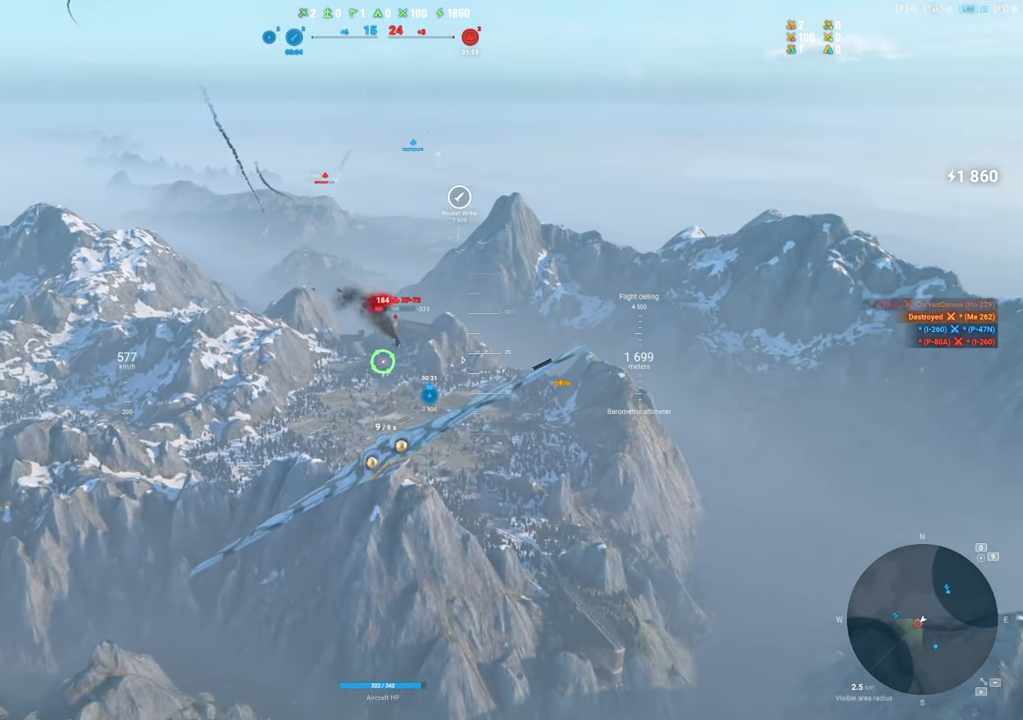
{"keys": [], "mouse": ["left"], "mouse_move": "still", "events": [[484, "mouse_left", "down"]]}
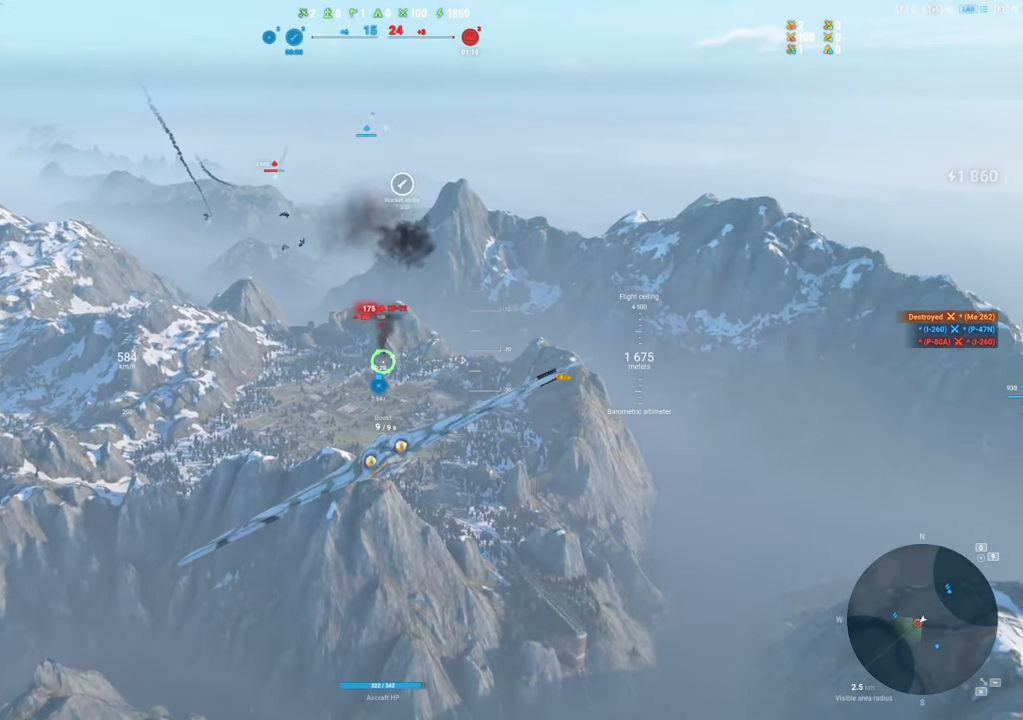
{"keys": [], "mouse": [], "mouse_move": "still", "events": [[167, "a", "down"], [350, "mouse_left", "up"], [450, "a", "up"]]}
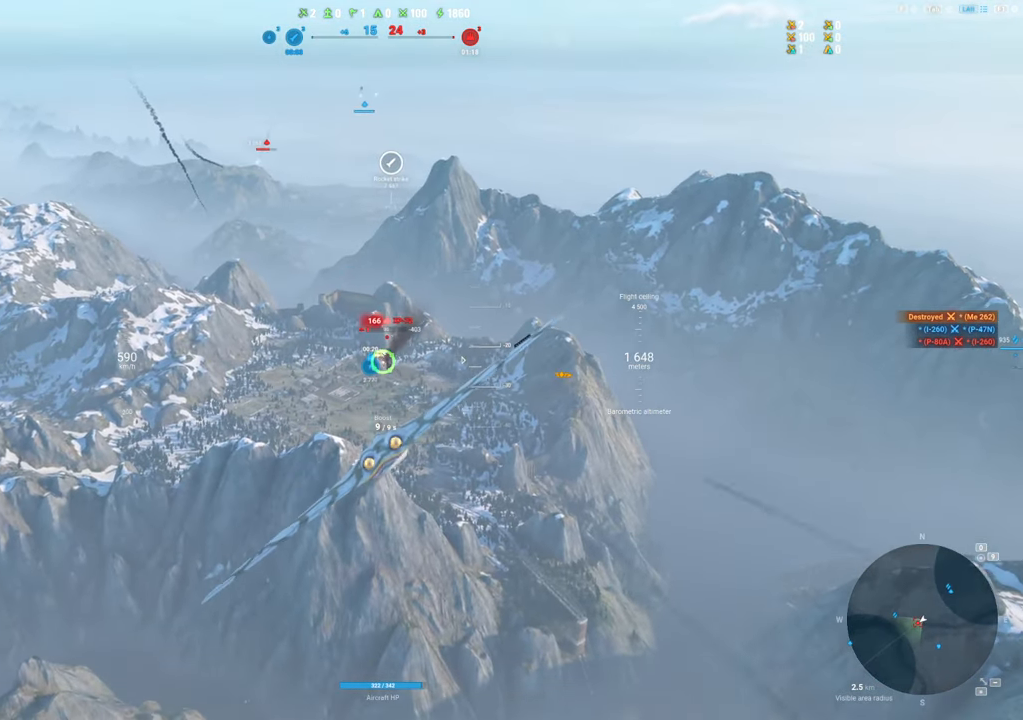
{"keys": [], "mouse": ["left"], "mouse_move": "left", "events": [[367, "mouse_left", "down"]]}
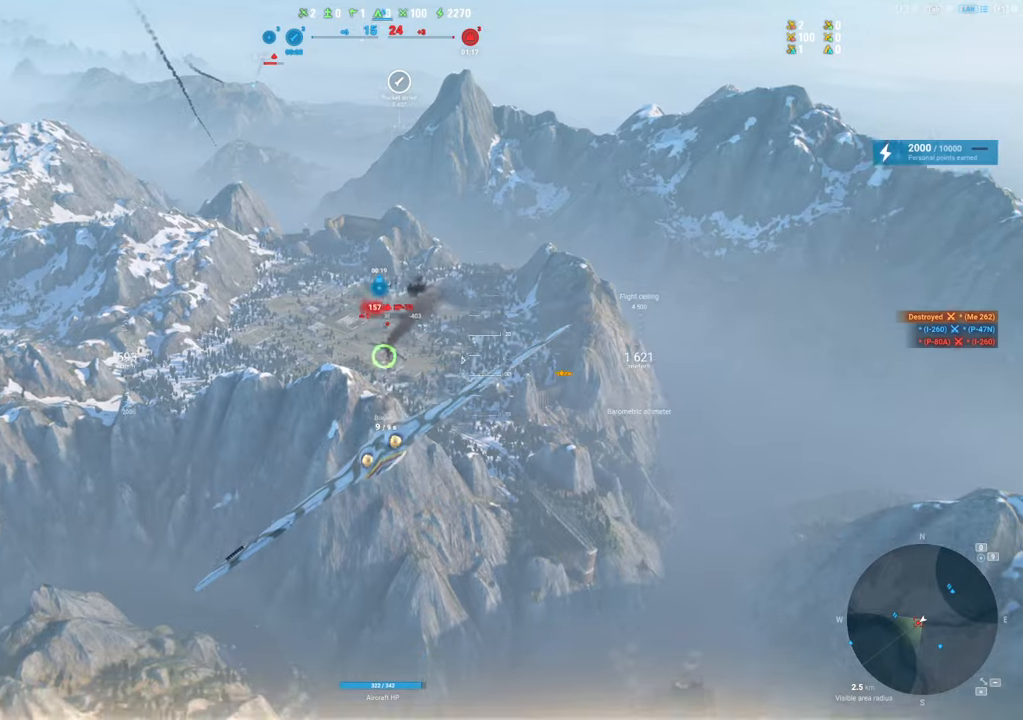
{"keys": ["a"], "mouse": [], "mouse_move": "still", "events": [[250, "a", "down"], [250, "mouse_left", "up"]]}